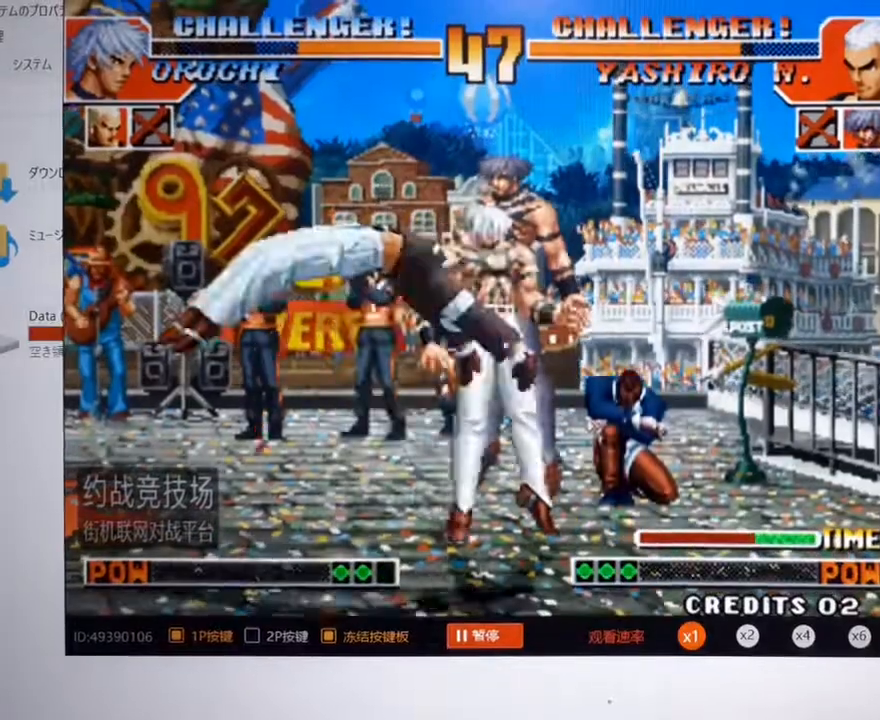
Gameplay with a controller (arcade stick); each line is a JSON object with the inputs held at the frame after it (dt_ms = milliseconds from this image to that frame). "events" lists button and stick changes between this image and that frame as [ms after this image, input, new state], when the widget could be followed in between. Not read: L3 R3.
{"dt_ms": 500, "buttons": ["C"], "left_stick": "right", "events": [[200, "left_stick", "up-right"], [367, "left_stick", "right"], [400, "C", "down"]]}
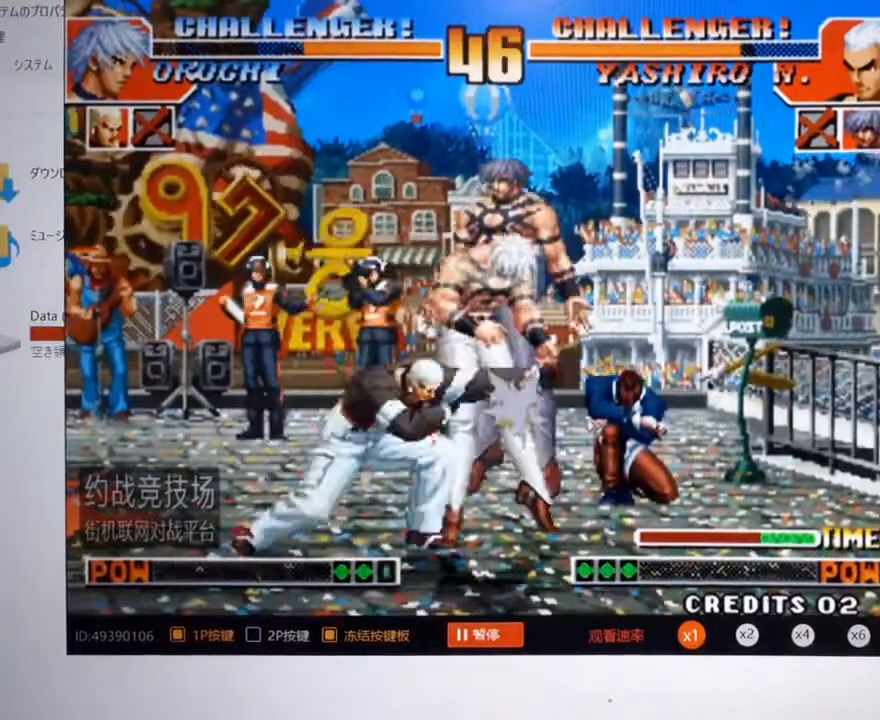
{"dt_ms": 500, "buttons": [], "left_stick": "right", "events": [[100, "C", "up"], [167, "C", "down"], [333, "C", "up"]]}
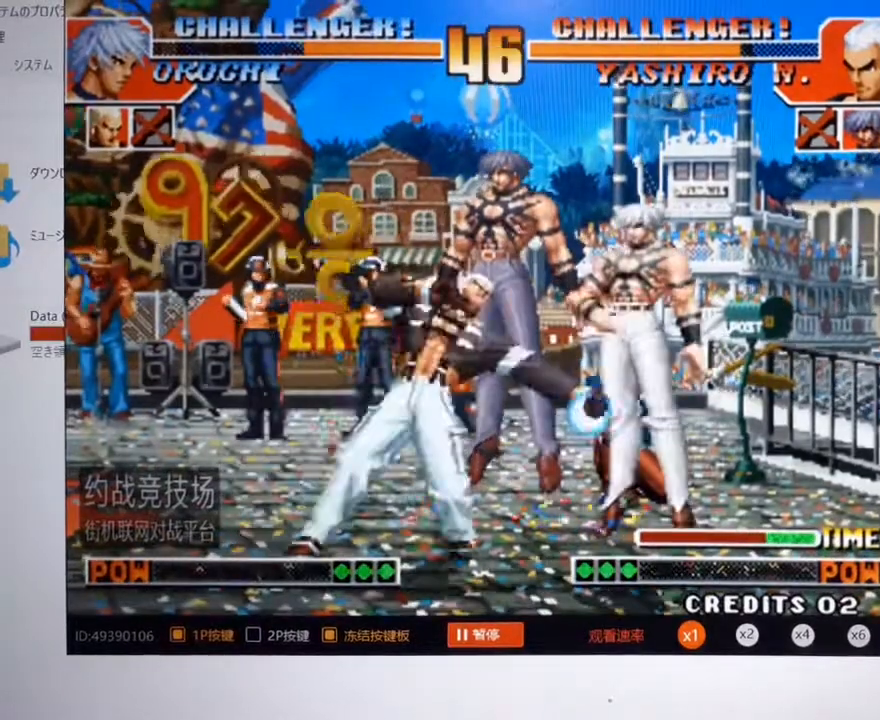
{"dt_ms": 500, "buttons": [], "left_stick": "up-left", "events": [[500, "left_stick", "up-left"]]}
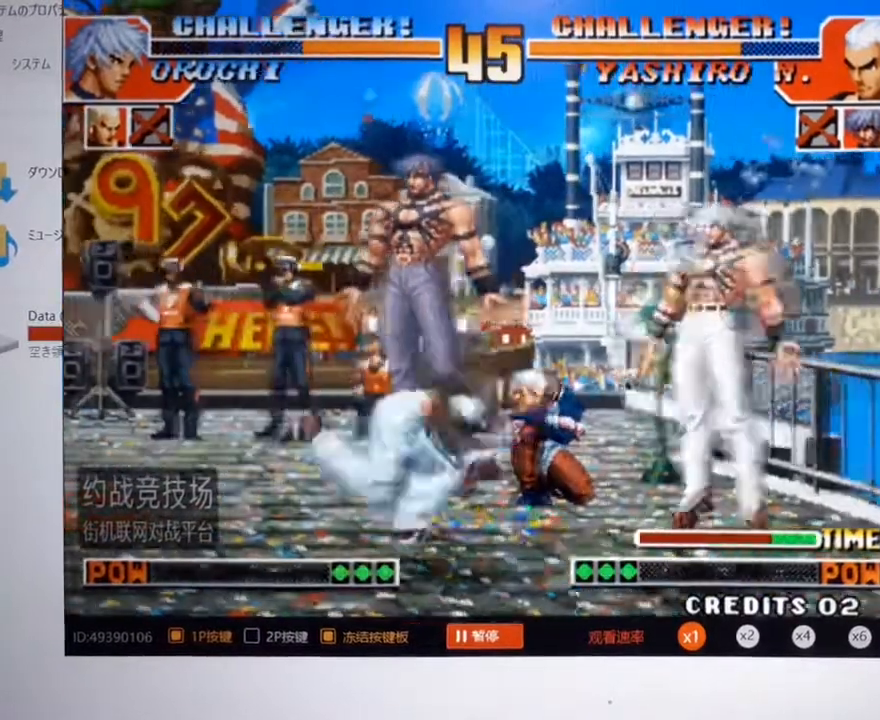
{"dt_ms": 500, "buttons": [], "left_stick": "center", "events": [[333, "left_stick", "center"]]}
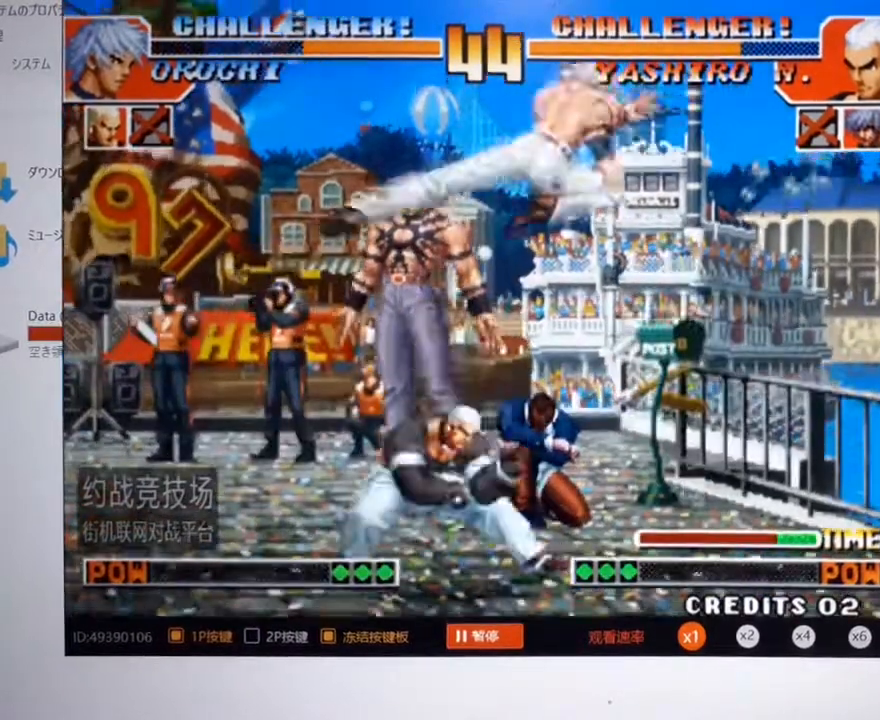
{"dt_ms": 500, "buttons": ["C"], "left_stick": "right", "events": [[67, "left_stick", "right"], [167, "left_stick", "up-right"], [300, "C", "down"], [467, "left_stick", "right"]]}
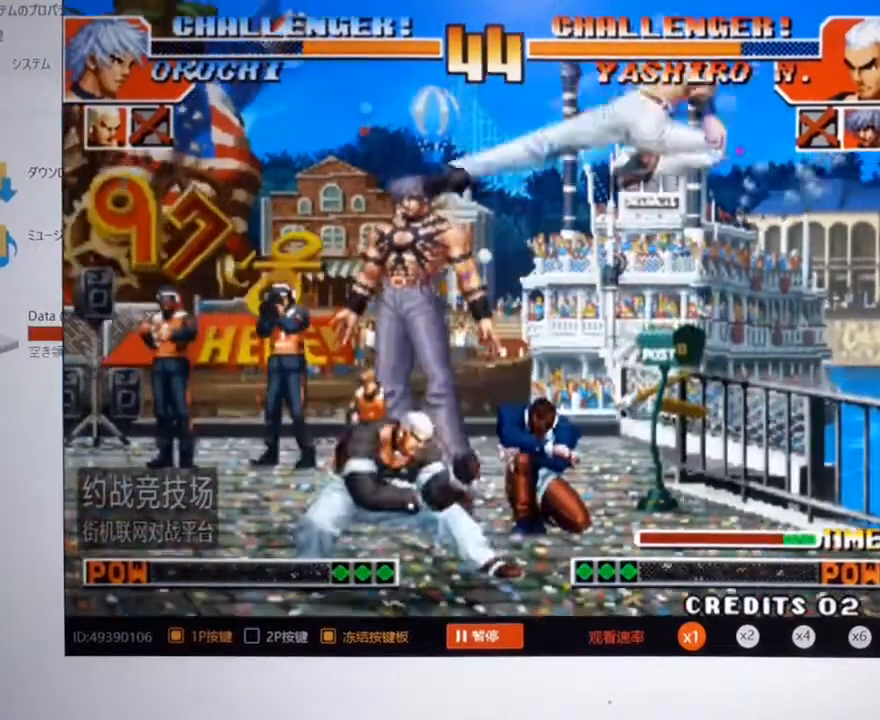
{"dt_ms": 500, "buttons": ["C"], "left_stick": "up-left", "events": [[100, "C", "up"], [133, "left_stick", "center"], [267, "left_stick", "down"], [367, "left_stick", "up-left"], [500, "C", "down"]]}
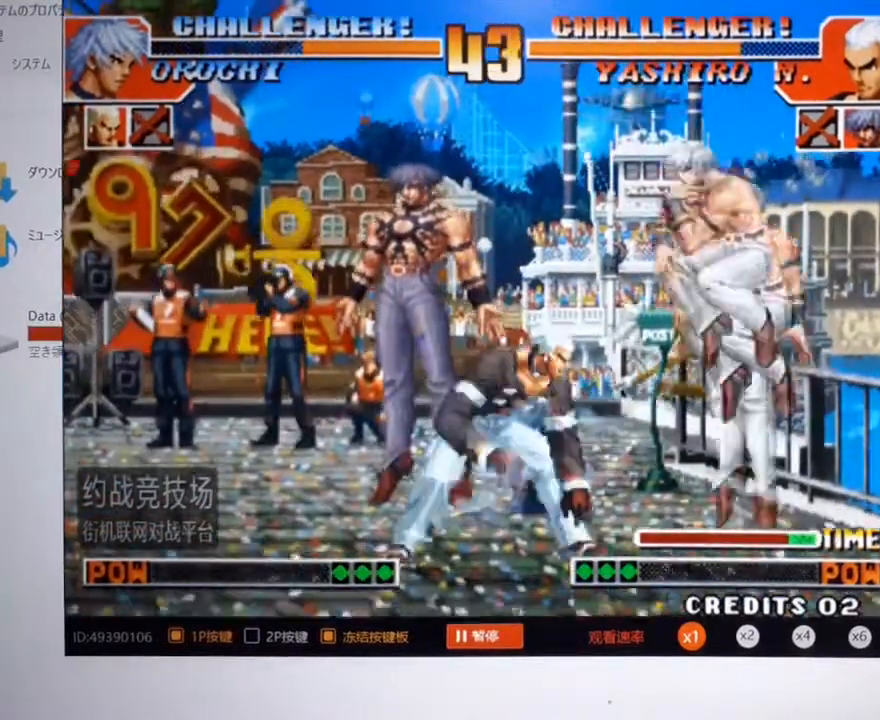
{"dt_ms": 500, "buttons": [], "left_stick": "down", "events": [[133, "C", "up"], [133, "left_stick", "left"], [333, "left_stick", "center"], [433, "left_stick", "down"]]}
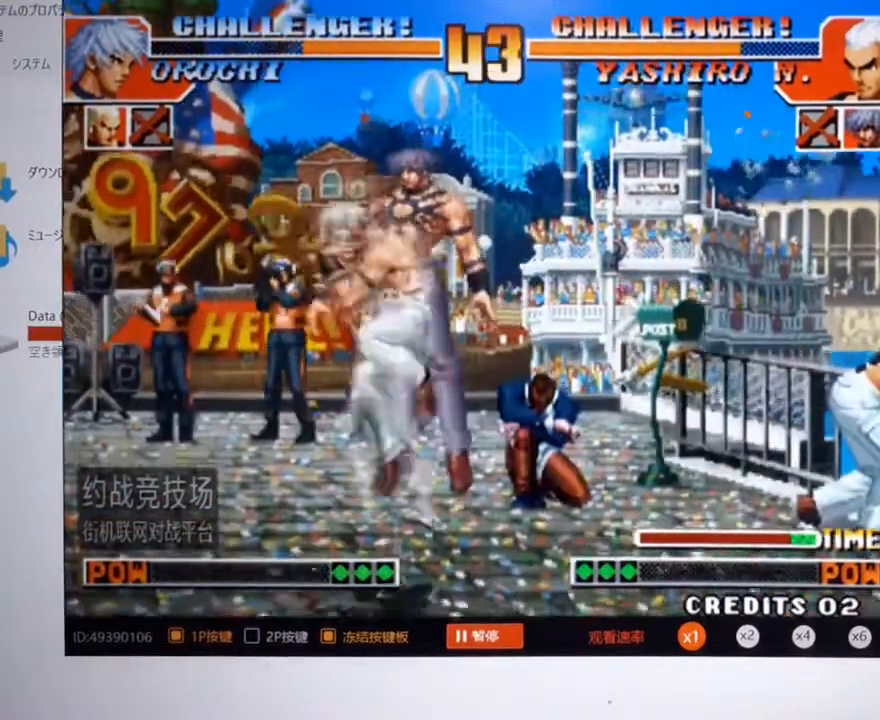
{"dt_ms": 500, "buttons": [], "left_stick": "down", "events": [[33, "left_stick", "up-left"], [267, "left_stick", "center"], [500, "left_stick", "down"]]}
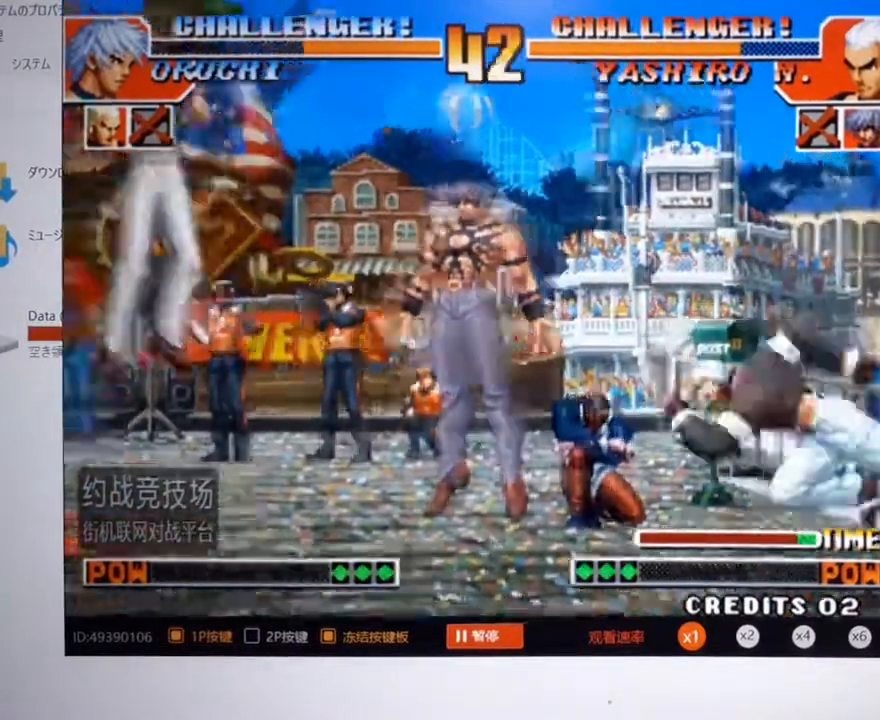
{"dt_ms": 500, "buttons": [], "left_stick": "left", "events": [[100, "left_stick", "left"], [167, "left_stick", "center"], [300, "left_stick", "down"], [400, "left_stick", "left"]]}
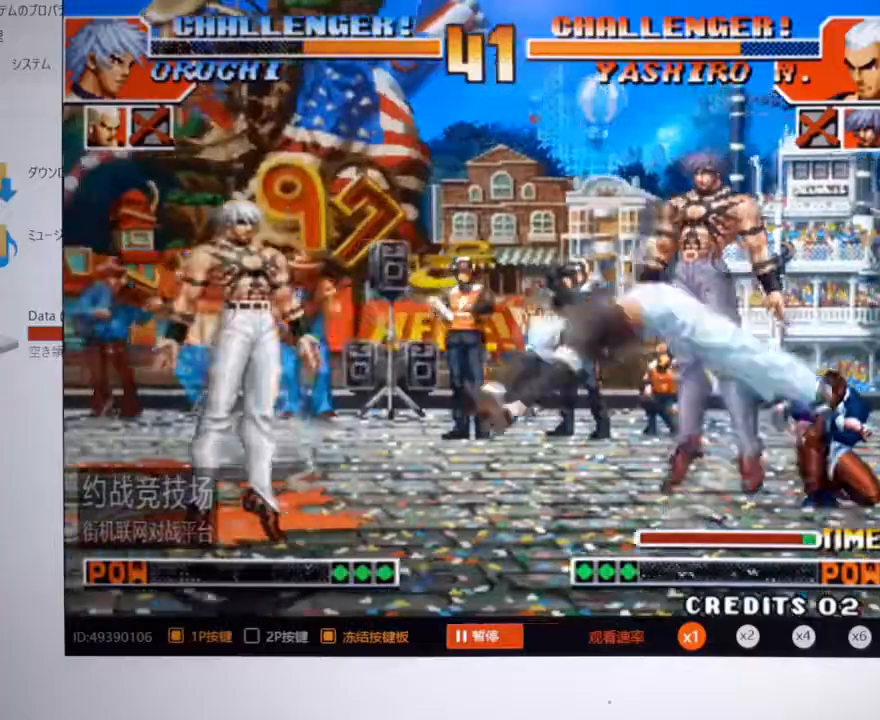
{"dt_ms": 500, "buttons": [], "left_stick": "up-left", "events": [[67, "left_stick", "up-left"], [100, "A", "down"], [167, "A", "up"]]}
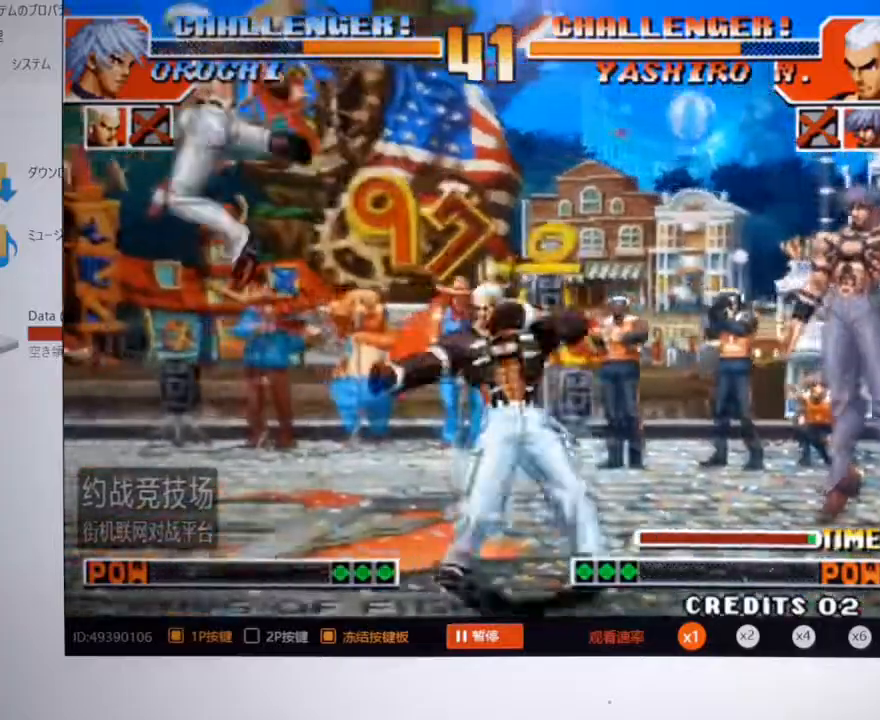
{"dt_ms": 500, "buttons": [], "left_stick": "left", "events": [[67, "left_stick", "left"], [167, "left_stick", "center"], [233, "left_stick", "down"], [500, "left_stick", "left"]]}
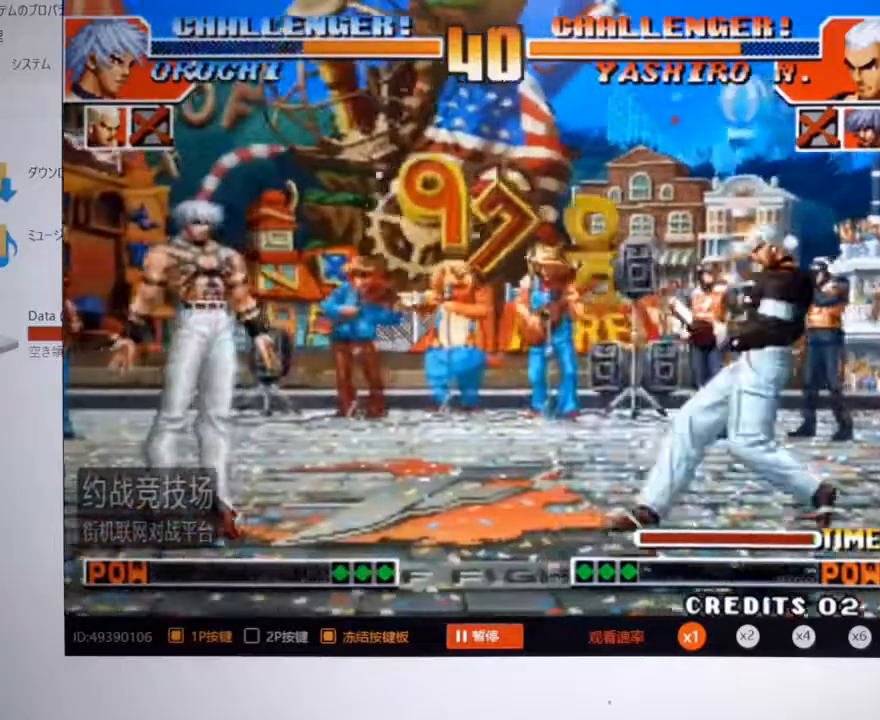
{"dt_ms": 500, "buttons": [], "left_stick": "left", "events": []}
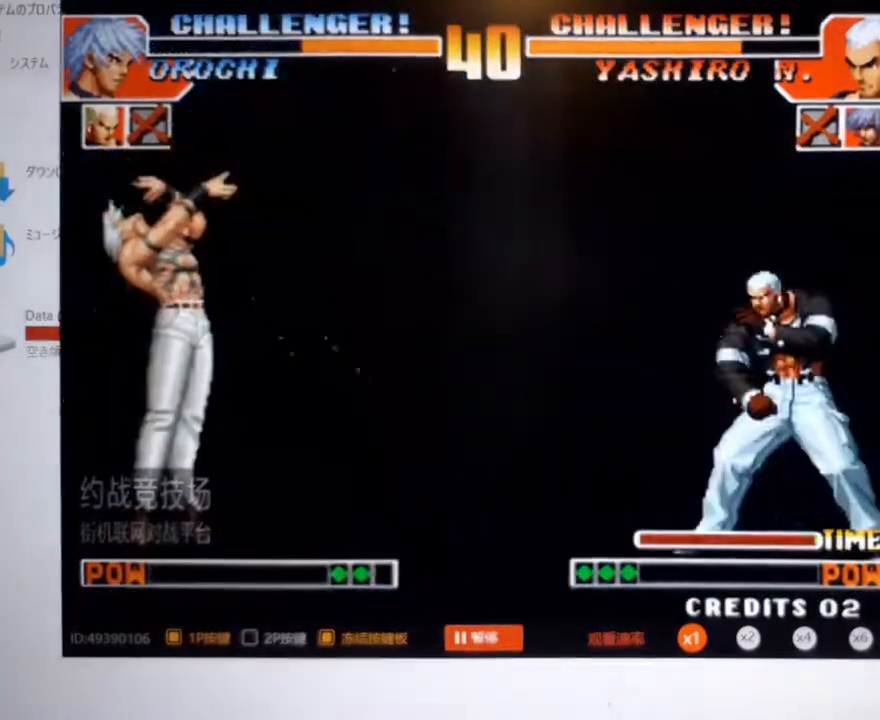
{"dt_ms": 500, "buttons": [], "left_stick": "left", "events": []}
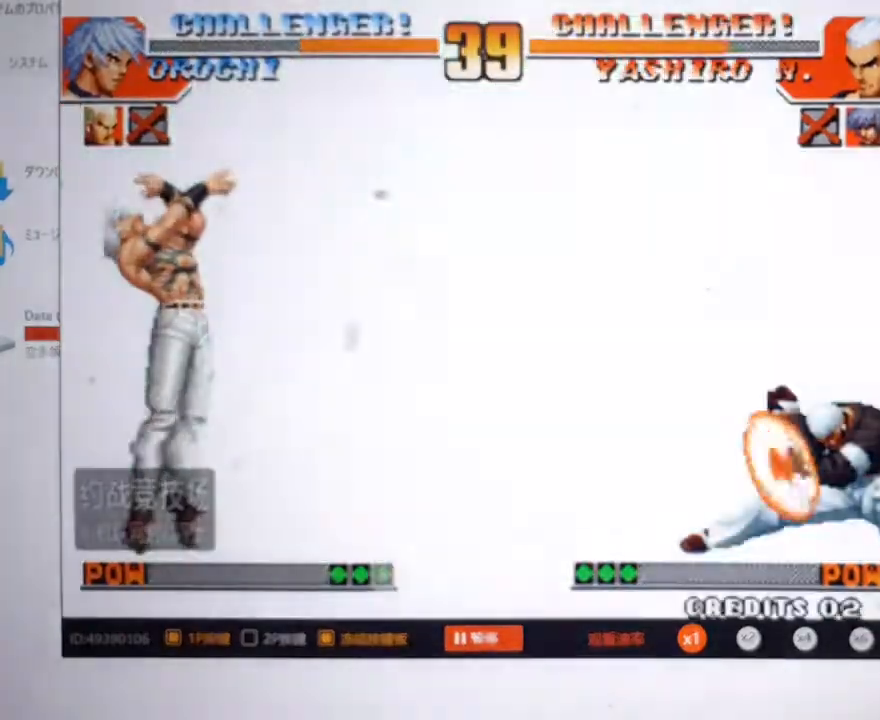
{"dt_ms": 500, "buttons": [], "left_stick": "left", "events": []}
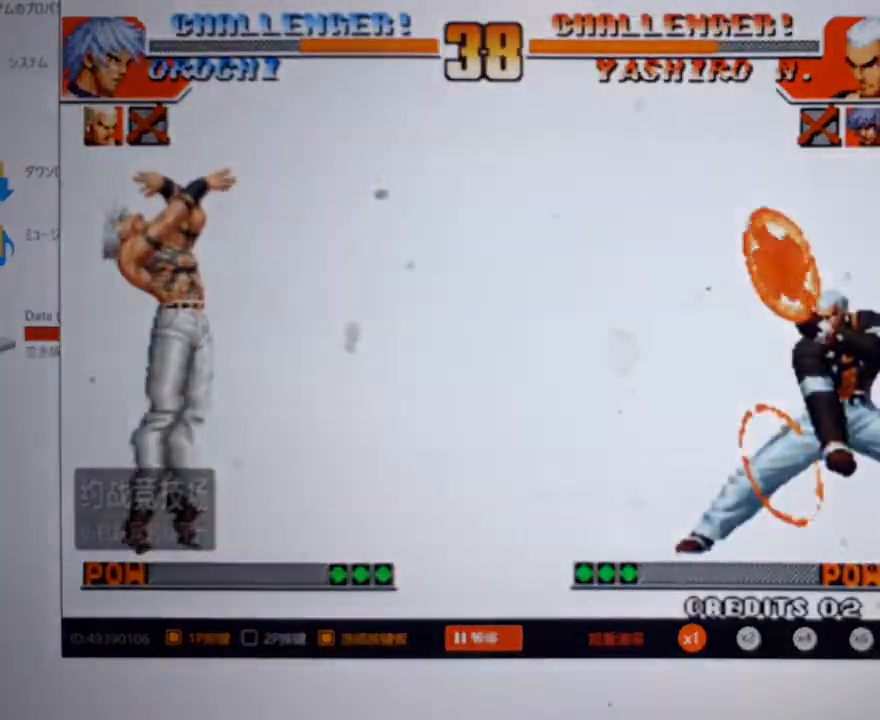
{"dt_ms": 500, "buttons": [], "left_stick": "left", "events": []}
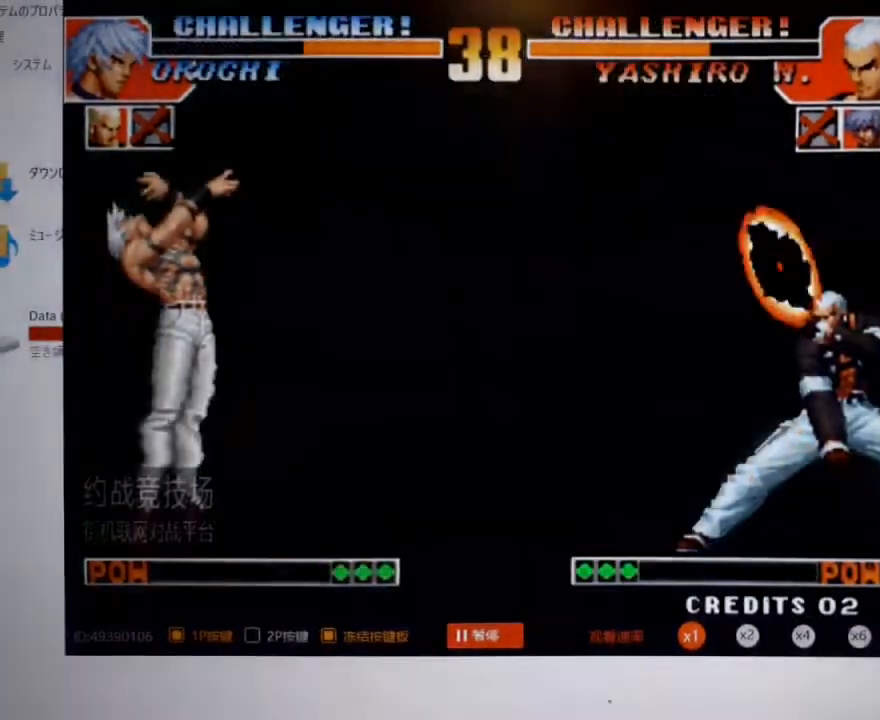
{"dt_ms": 500, "buttons": [], "left_stick": "down-left", "events": [[167, "left_stick", "center"], [267, "left_stick", "down"], [367, "left_stick", "left"], [433, "left_stick", "down"], [500, "left_stick", "down-left"]]}
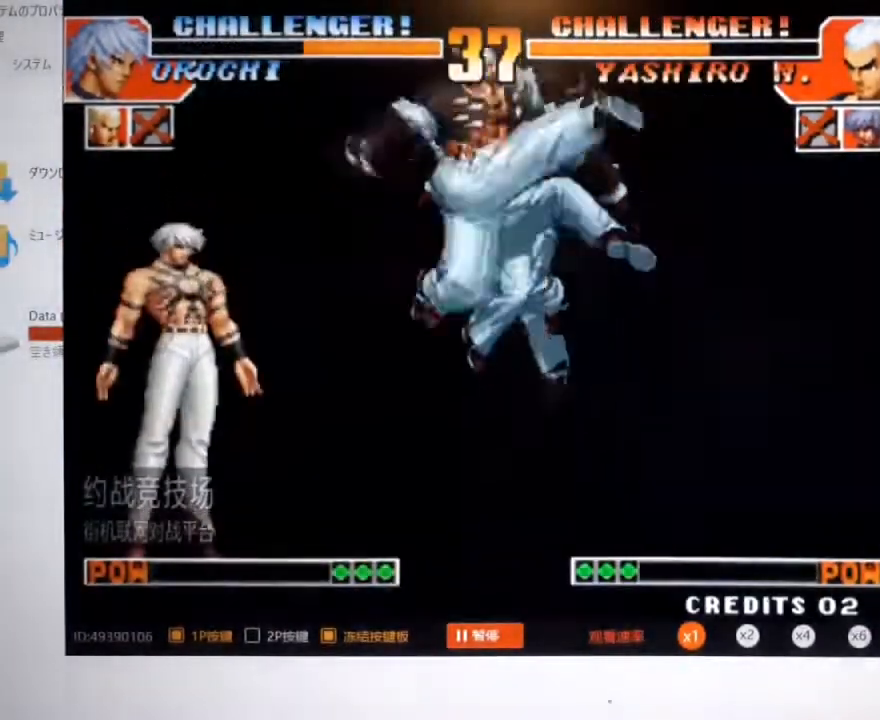
{"dt_ms": 500, "buttons": [], "left_stick": "left", "events": [[67, "left_stick", "left"]]}
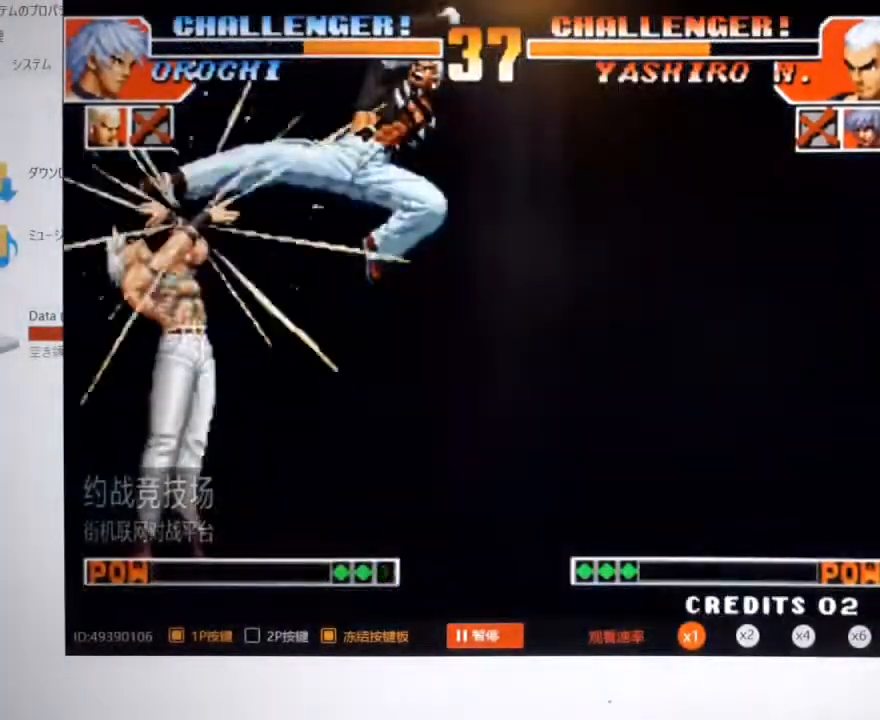
{"dt_ms": 500, "buttons": [], "left_stick": "left", "events": []}
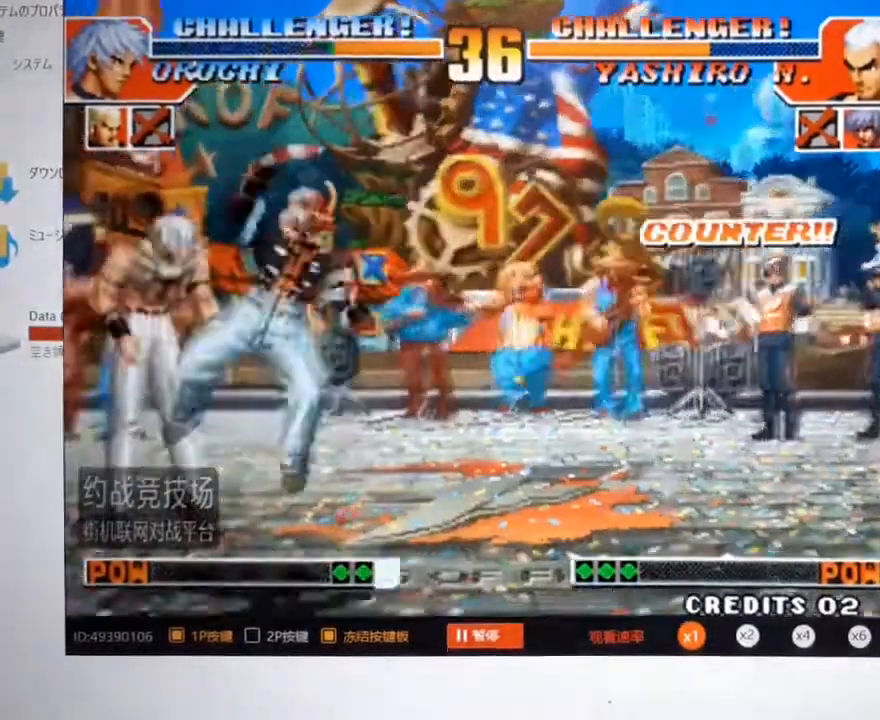
{"dt_ms": 500, "buttons": [], "left_stick": "down-left"}
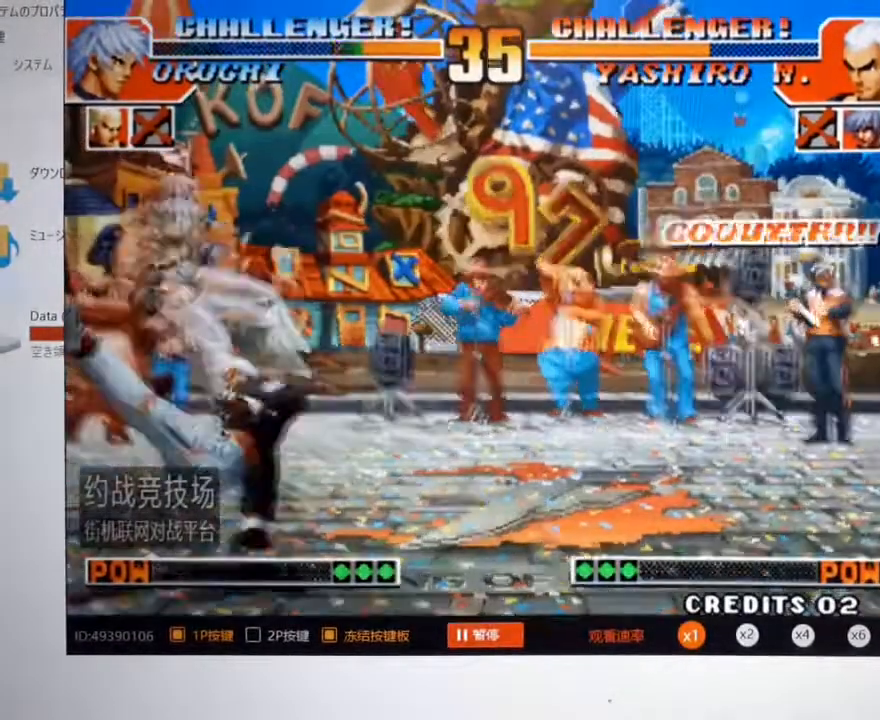
{"dt_ms": 500, "buttons": [], "left_stick": "left", "events": [[300, "left_stick", "left"], [400, "A", "down"], [467, "A", "up"]]}
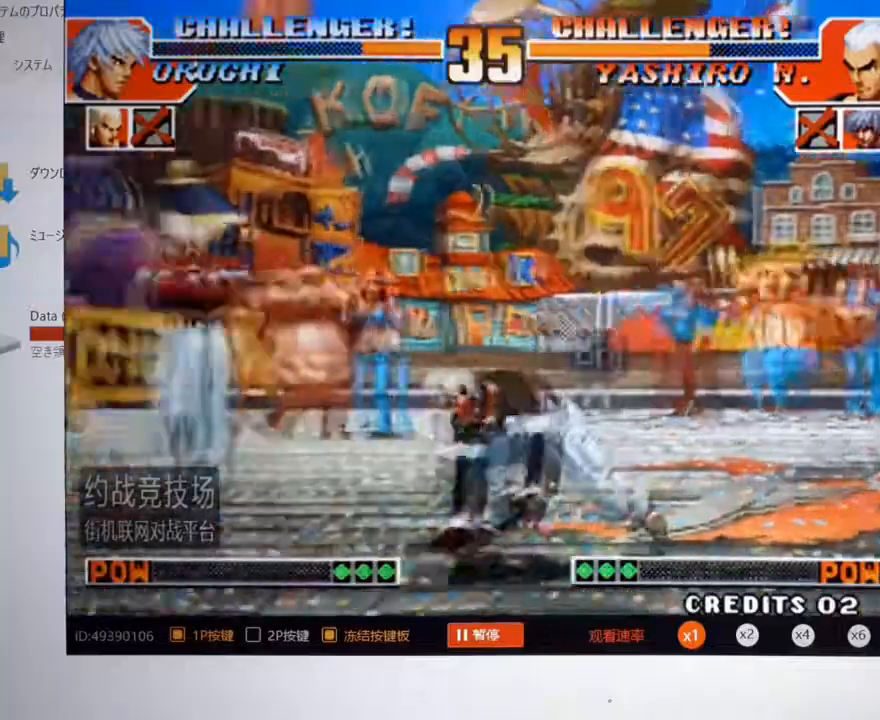
{"dt_ms": 500, "buttons": [], "left_stick": "up", "events": [[133, "left_stick", "center"], [367, "left_stick", "up"]]}
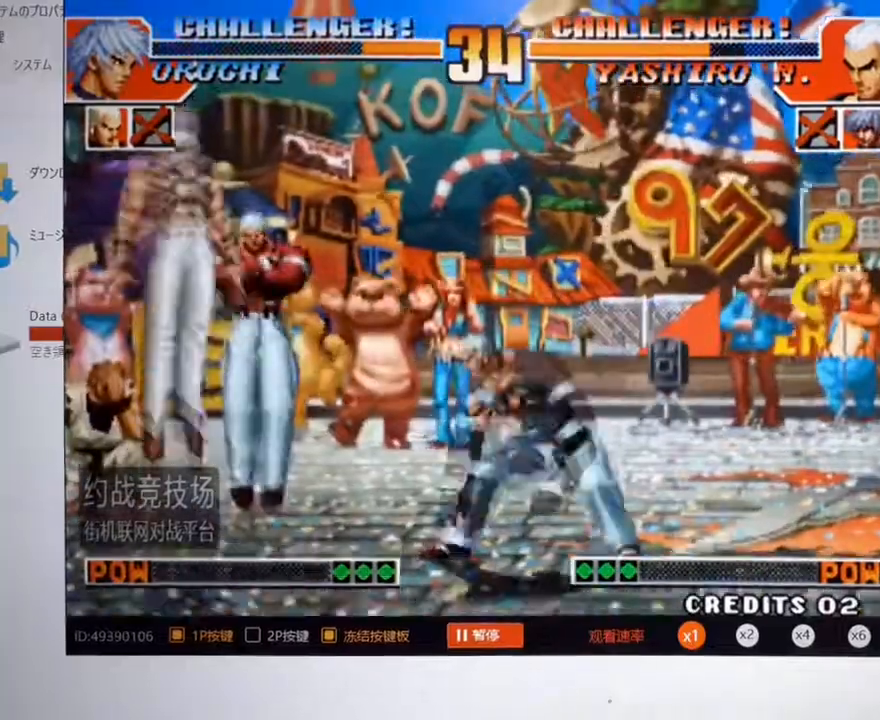
{"dt_ms": 500, "buttons": [], "left_stick": "down-left", "events": [[67, "left_stick", "up-left"], [233, "left_stick", "center"], [433, "left_stick", "down-left"]]}
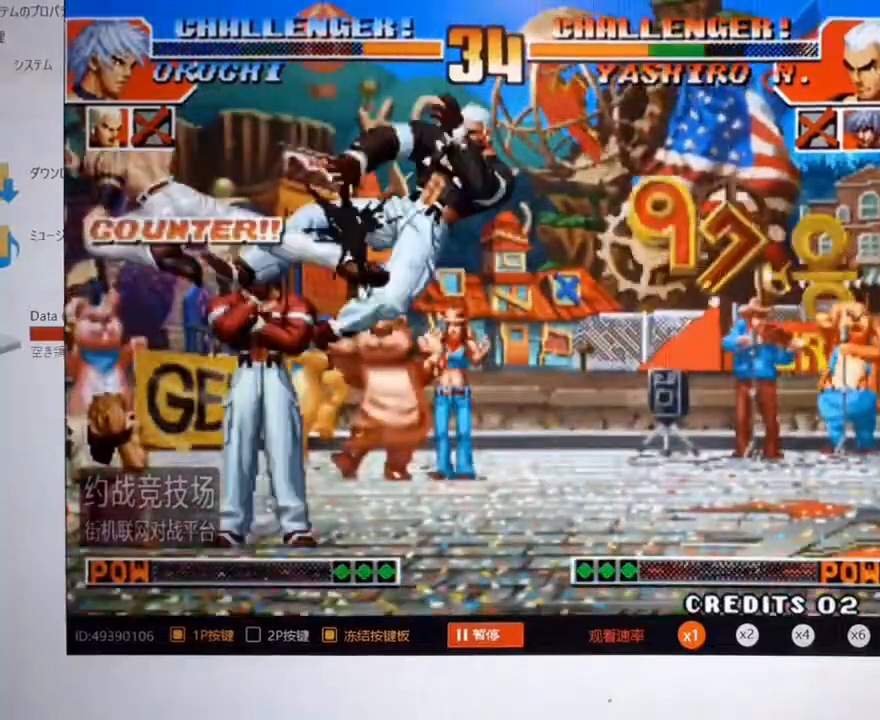
{"dt_ms": 500, "buttons": [], "left_stick": "left", "events": [[267, "left_stick", "left"]]}
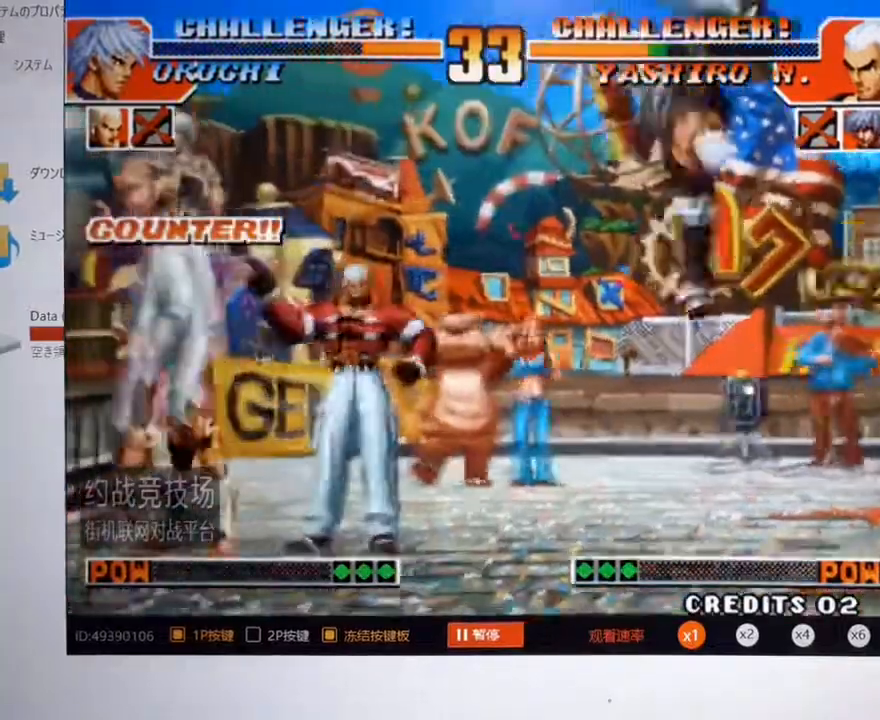
{"dt_ms": 500, "buttons": ["A"], "left_stick": "center", "events": [[67, "left_stick", "center"], [200, "left_stick", "down-left"], [300, "A", "down"], [300, "left_stick", "right"], [400, "left_stick", "up"], [467, "left_stick", "center"]]}
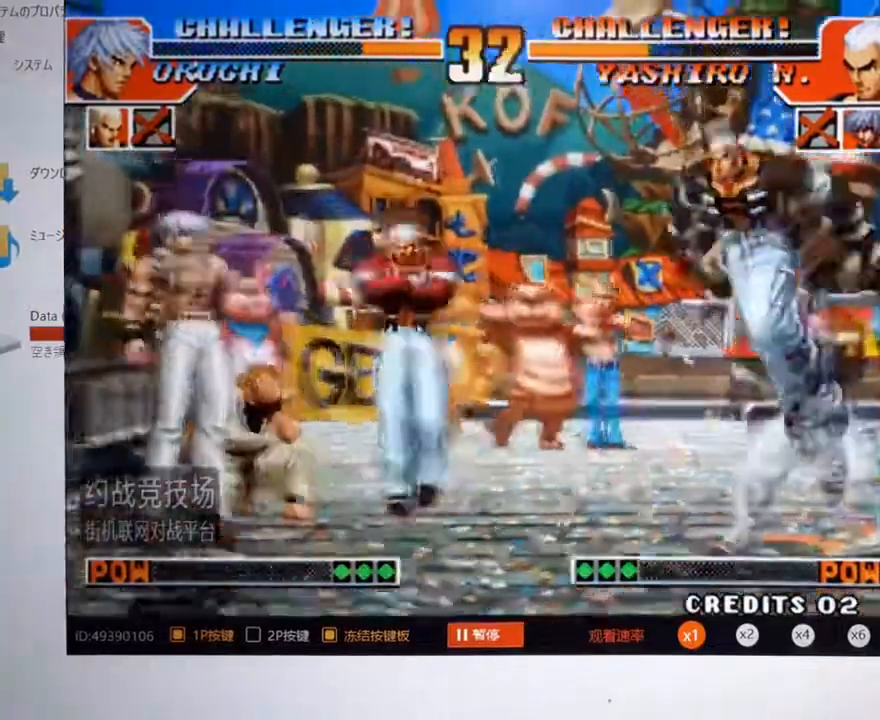
{"dt_ms": 500, "buttons": [], "left_stick": "left", "events": [[167, "A", "up"], [167, "left_stick", "left"]]}
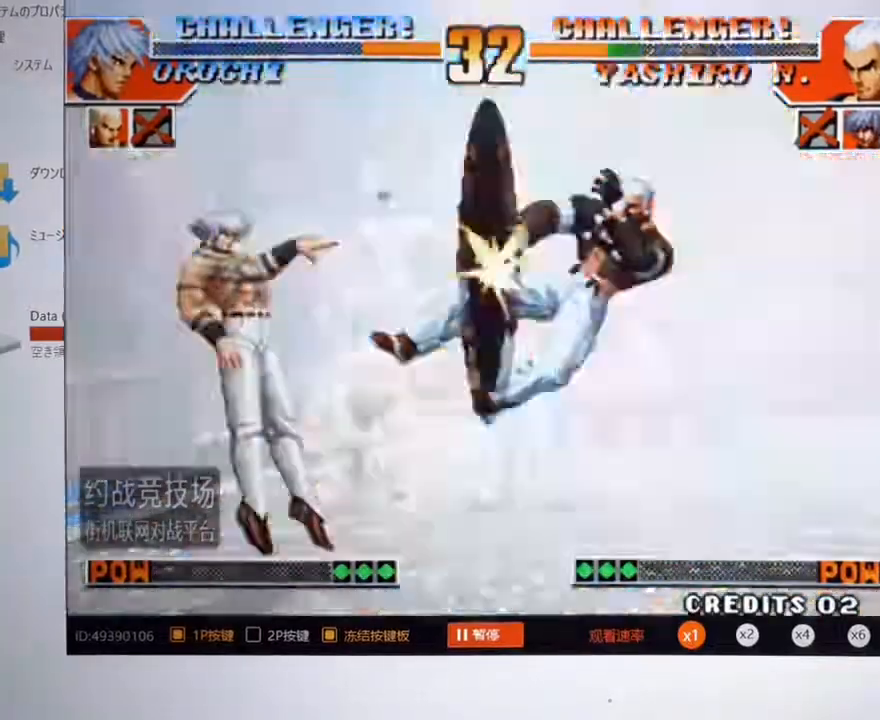
{"dt_ms": 1000, "buttons": [], "left_stick": "center"}
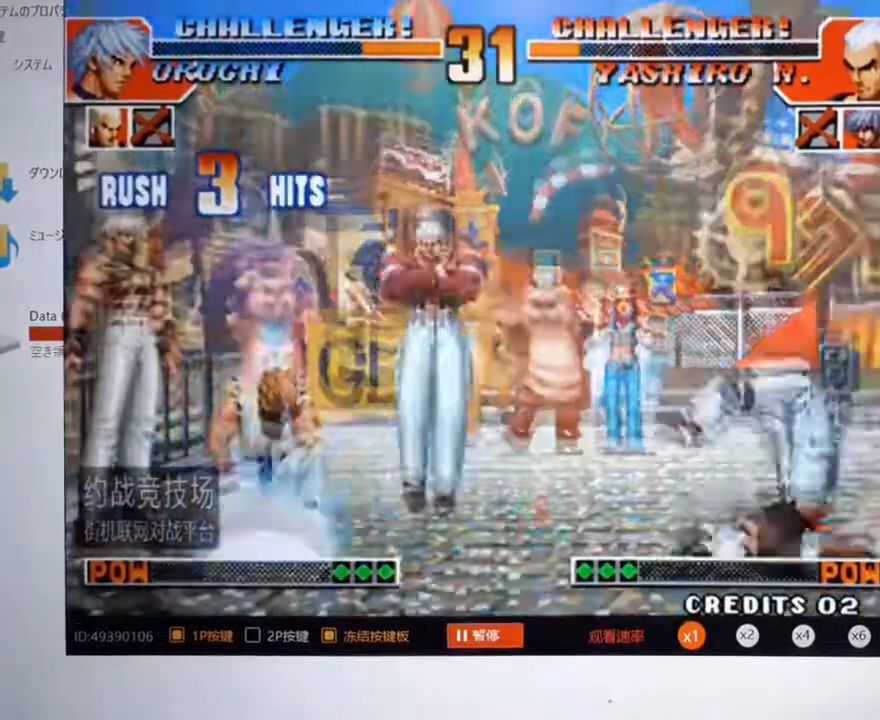
{"dt_ms": 500, "buttons": [], "left_stick": "center", "events": []}
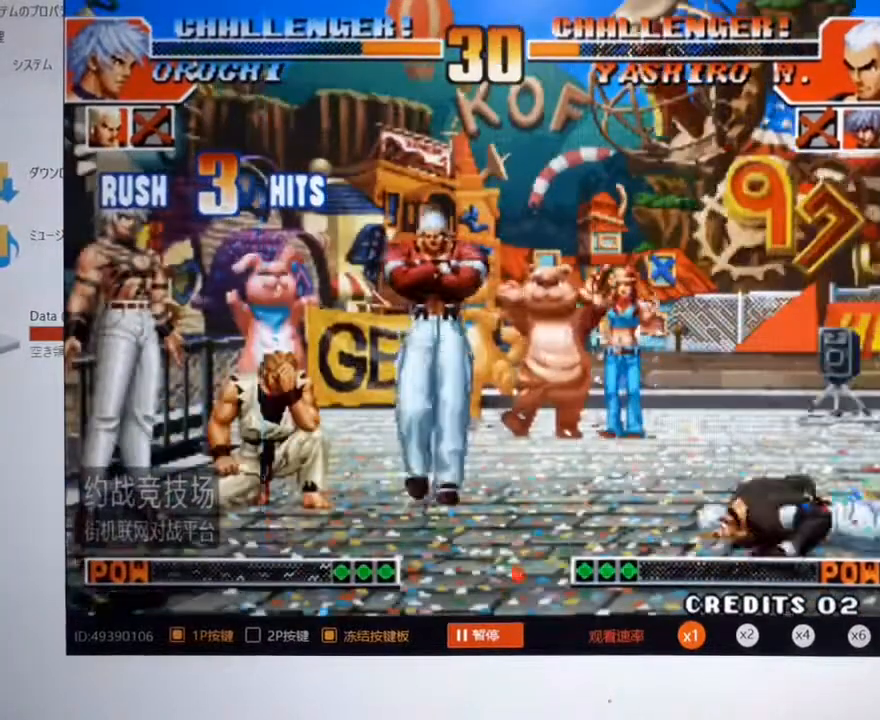
{"dt_ms": 500, "buttons": ["A"], "left_stick": "center", "events": [[267, "left_stick", "down"], [333, "A", "down"], [367, "left_stick", "up-right"], [467, "left_stick", "center"]]}